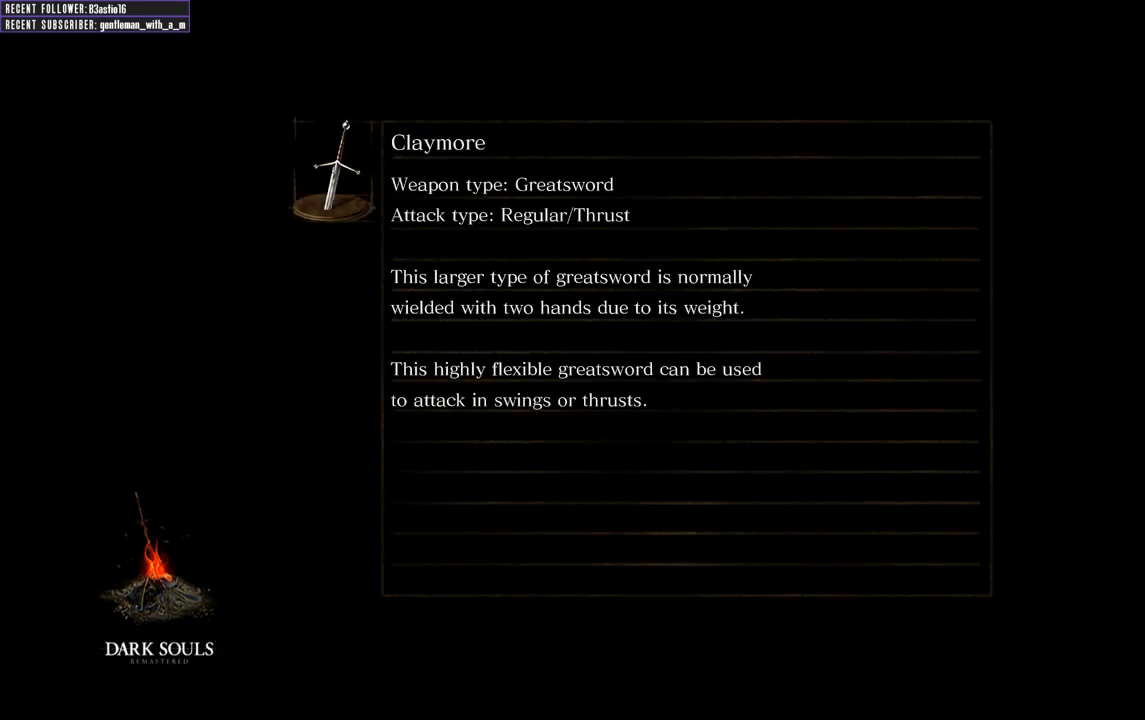
Gameplay with a controller (Xbox layout); each line is a JSON object with the inputs held at the frame after it. "events" lists button and stick changes between this image and that frame as [ms after this image, input, new state], when the widget could be followed in between.
{"buttons": ["A"], "left_stick": "center", "right_stick": "center", "events": [[83, "A", "down"], [183, "A", "up"], [417, "A", "down"]]}
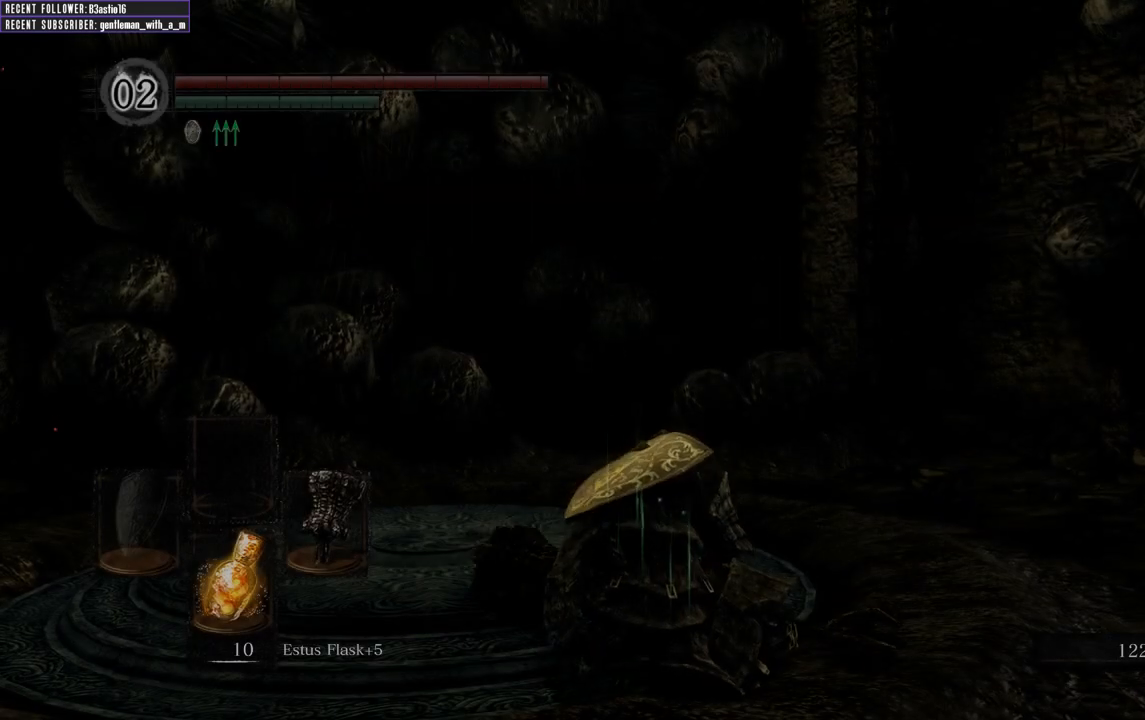
{"buttons": [], "left_stick": "center", "right_stick": "center", "events": [[67, "A", "up"]]}
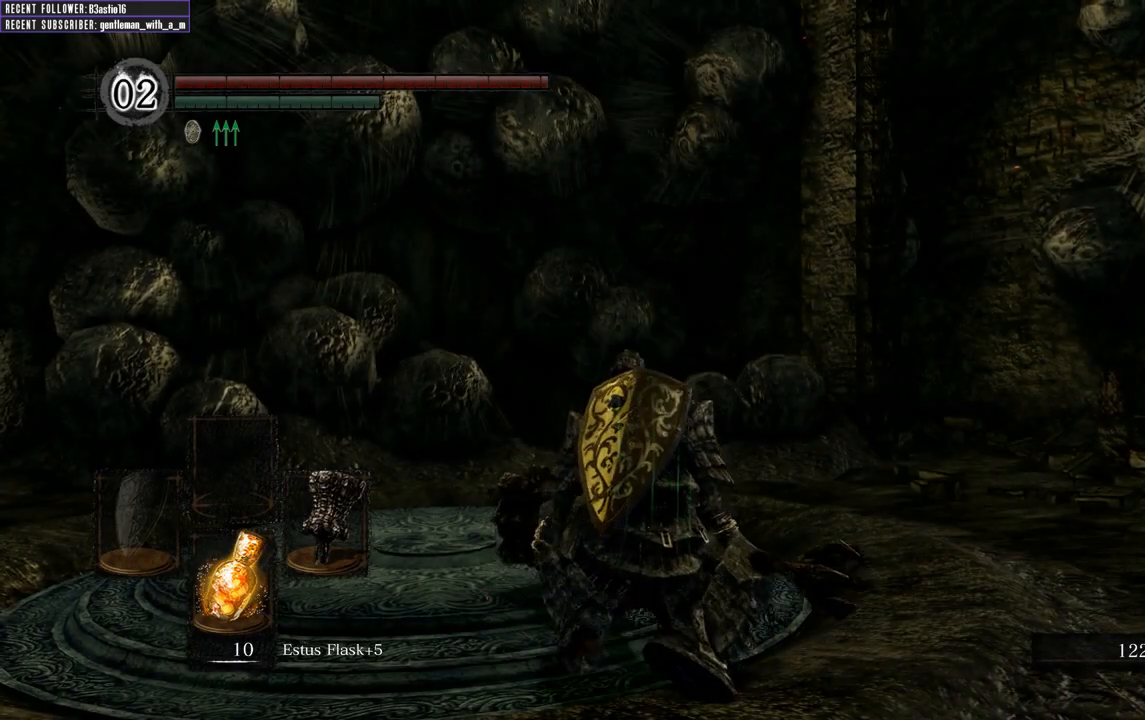
{"buttons": [], "left_stick": "up-left", "right_stick": "up-left", "events": [[200, "right_stick", "left"], [283, "left_stick", "up-left"], [450, "right_stick", "up-left"]]}
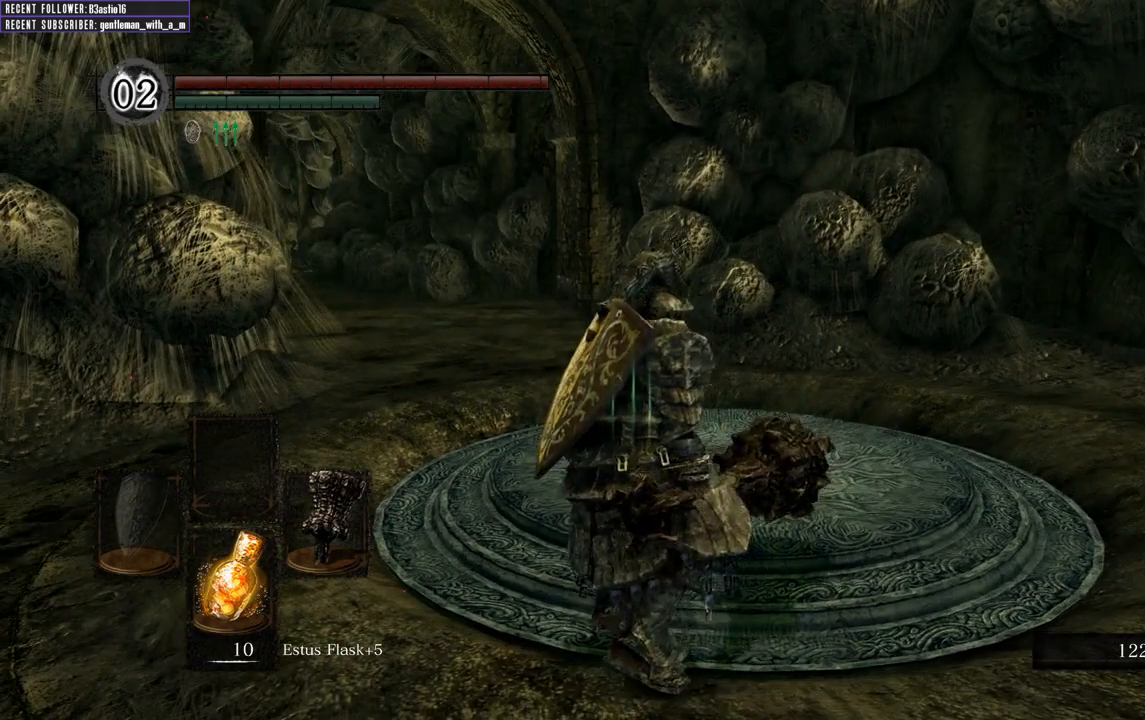
{"buttons": [], "left_stick": "up-left", "right_stick": "left", "events": [[17, "right_stick", "center"], [350, "right_stick", "left"]]}
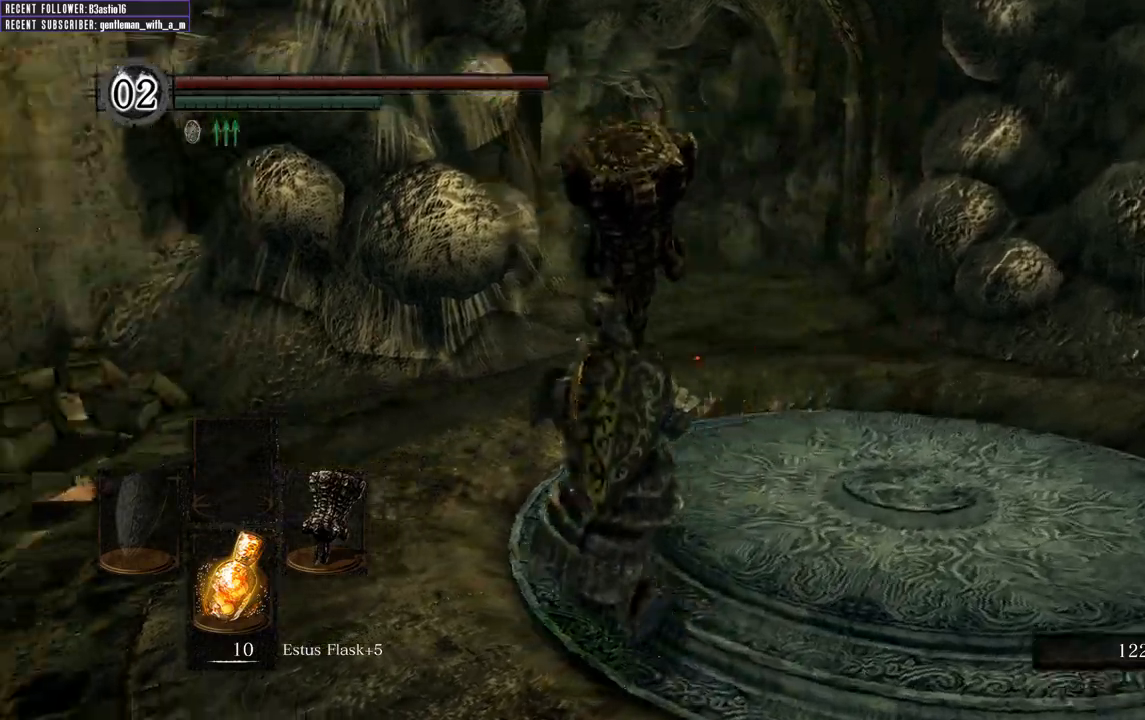
{"buttons": [], "left_stick": "up", "right_stick": "left", "events": [[500, "left_stick", "up"]]}
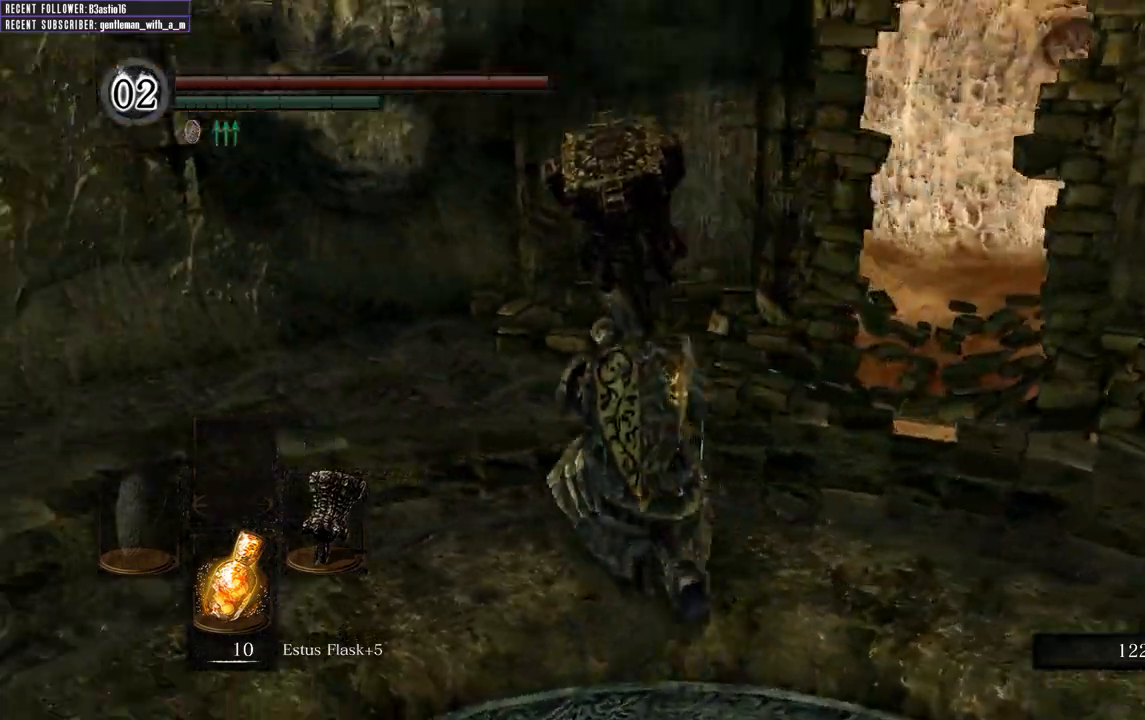
{"buttons": [], "left_stick": "right", "right_stick": "down-right", "events": [[150, "left_stick", "up-right"], [167, "right_stick", "down-left"], [350, "right_stick", "center"], [433, "right_stick", "down-right"], [483, "left_stick", "right"]]}
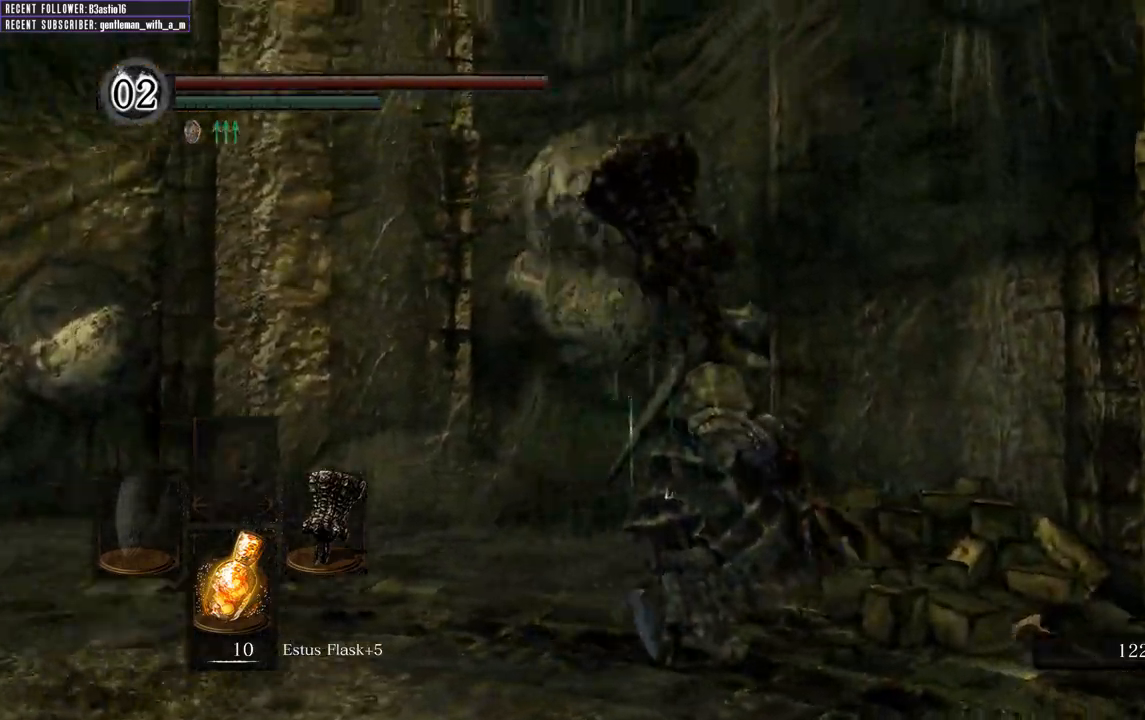
{"buttons": ["B"], "left_stick": "up", "right_stick": "center", "events": [[17, "right_stick", "right"], [183, "left_stick", "up-right"], [267, "right_stick", "center"], [400, "left_stick", "up"], [450, "B", "down"]]}
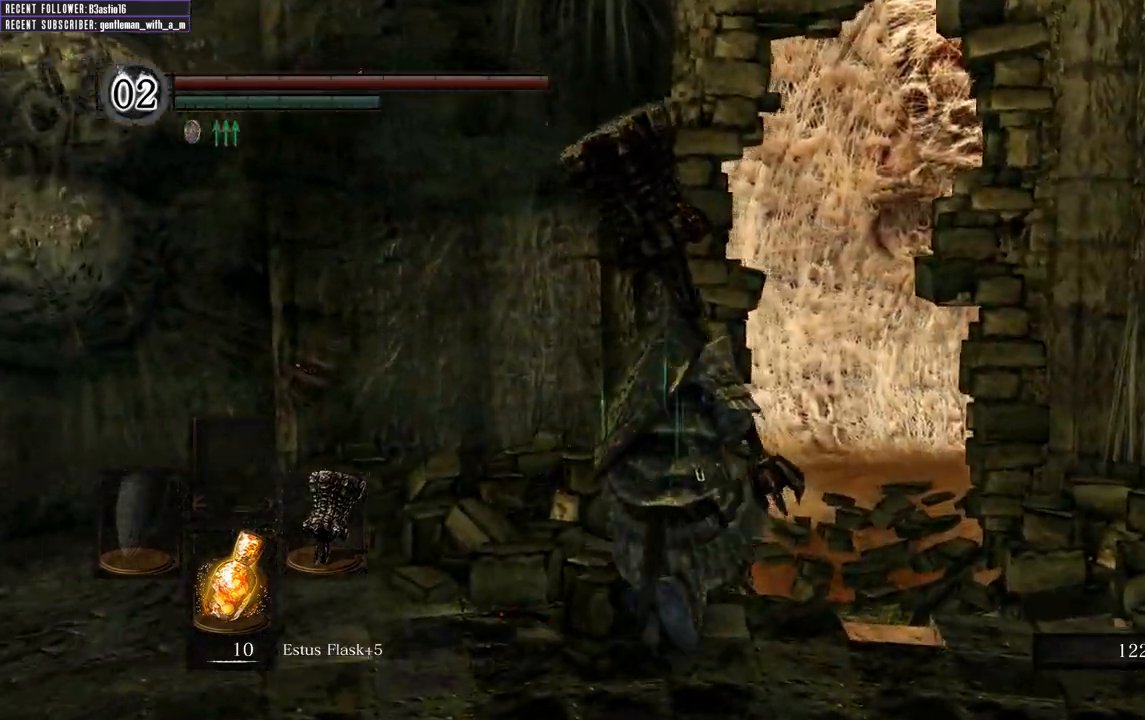
{"buttons": ["B"], "left_stick": "up", "right_stick": "up-right", "events": [[350, "right_stick", "up-right"]]}
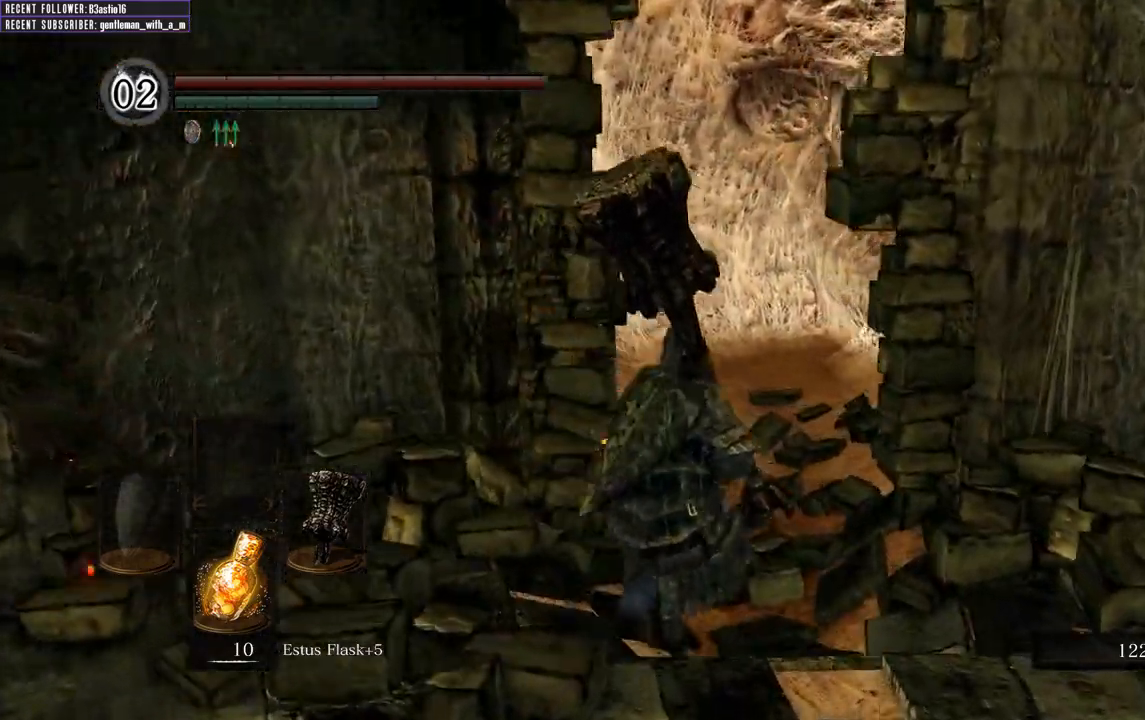
{"buttons": ["B"], "left_stick": "up", "right_stick": "center", "events": [[17, "right_stick", "center"]]}
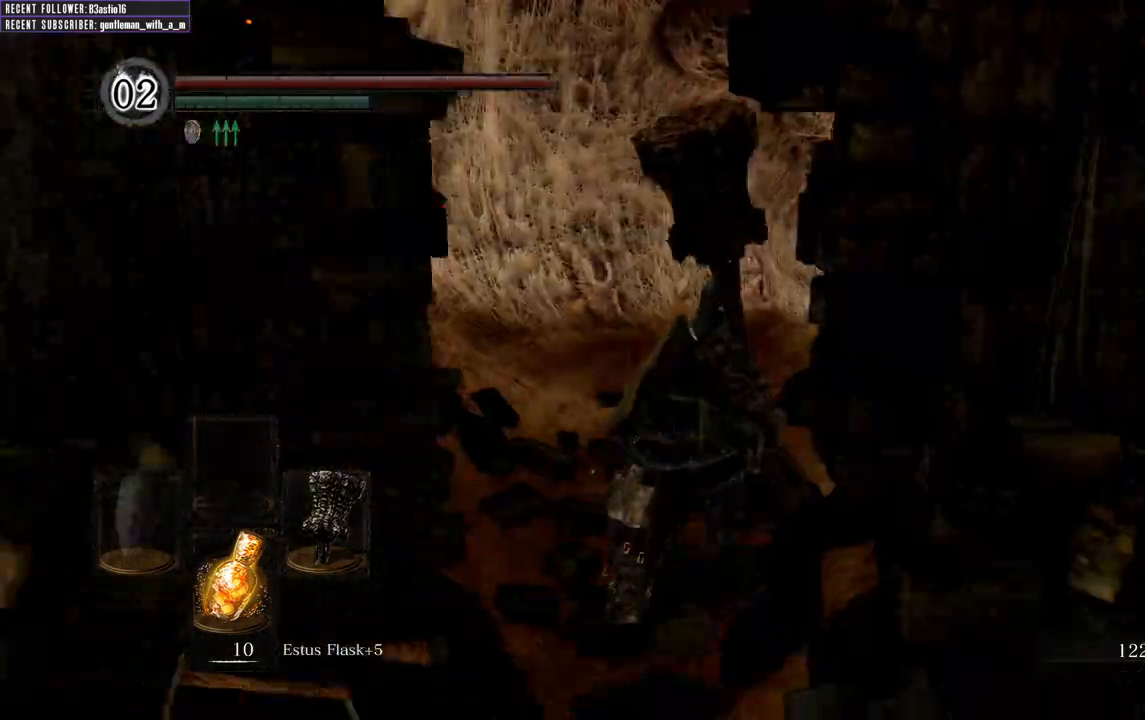
{"buttons": ["B"], "left_stick": "up", "right_stick": "center", "events": []}
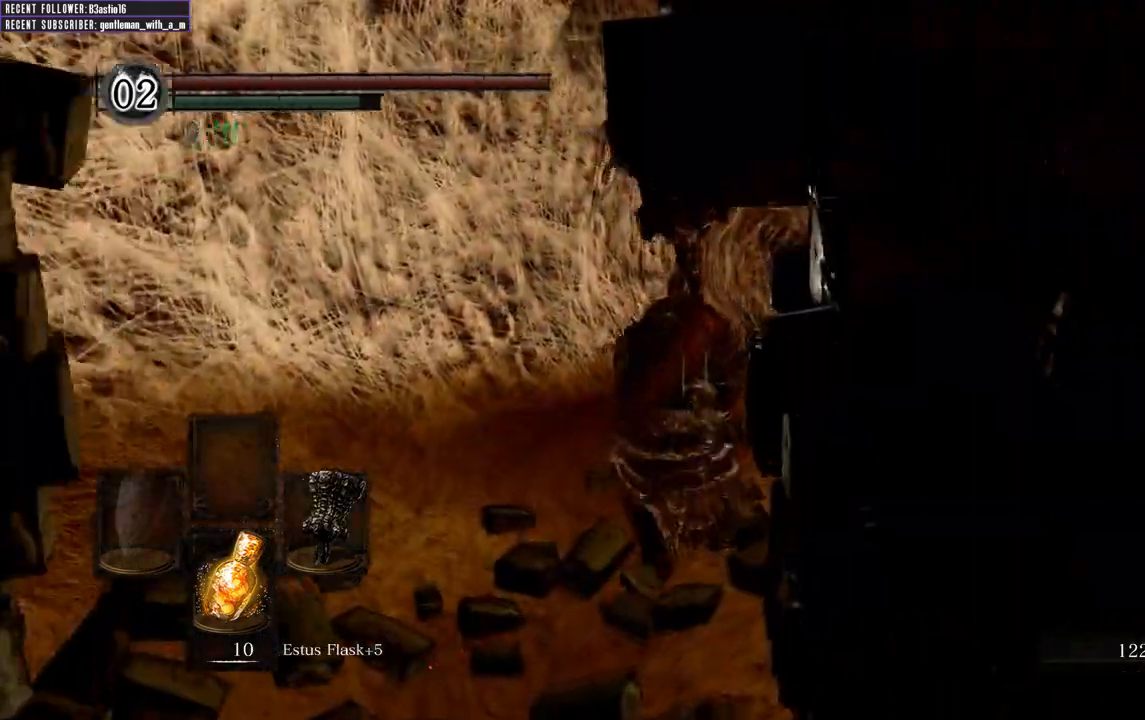
{"buttons": ["B"], "left_stick": "up", "right_stick": "center", "events": []}
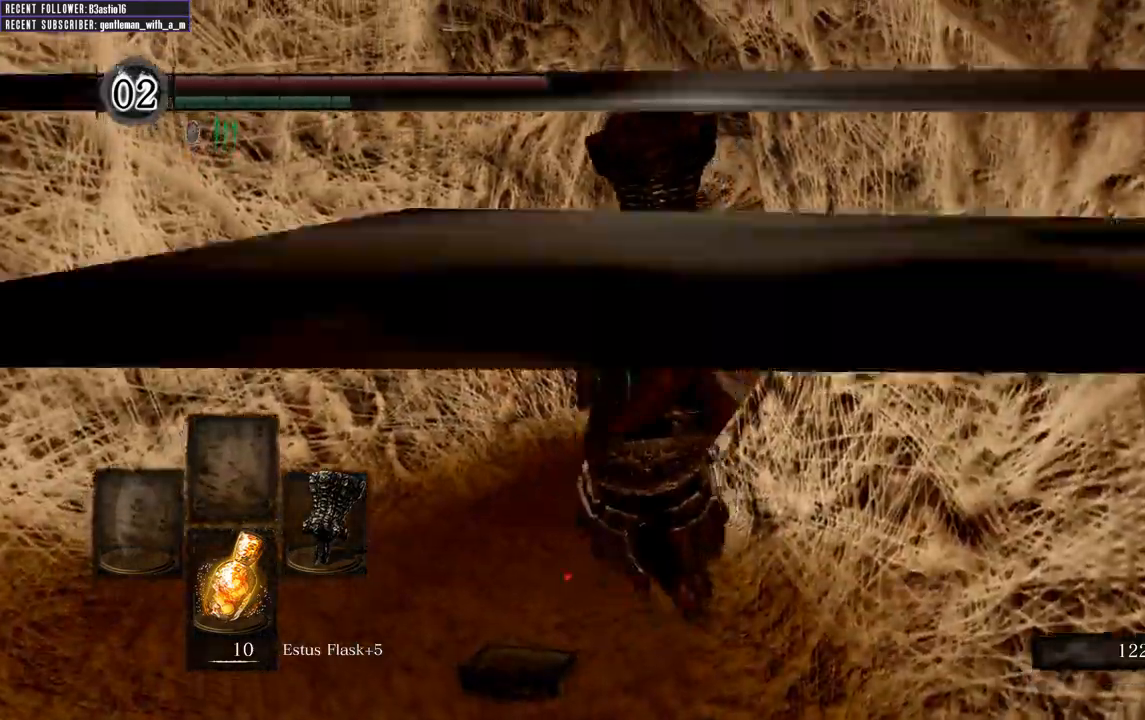
{"buttons": ["B"], "left_stick": "up", "right_stick": "center", "events": []}
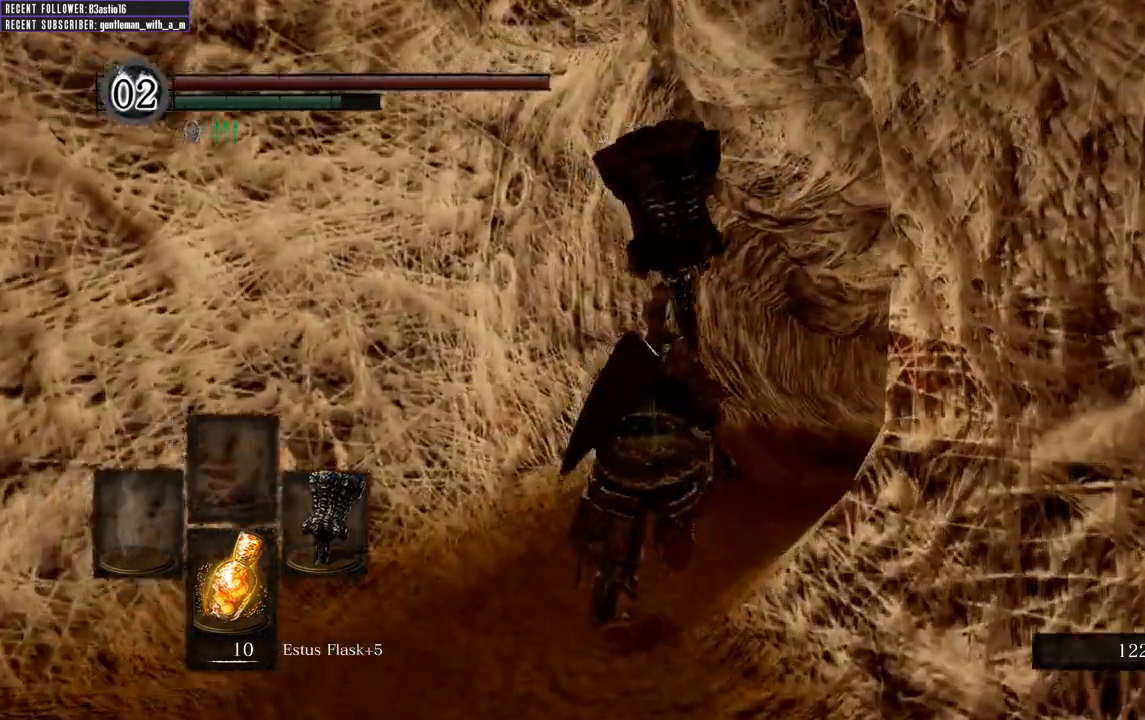
{"buttons": ["B"], "left_stick": "up", "right_stick": "center", "events": []}
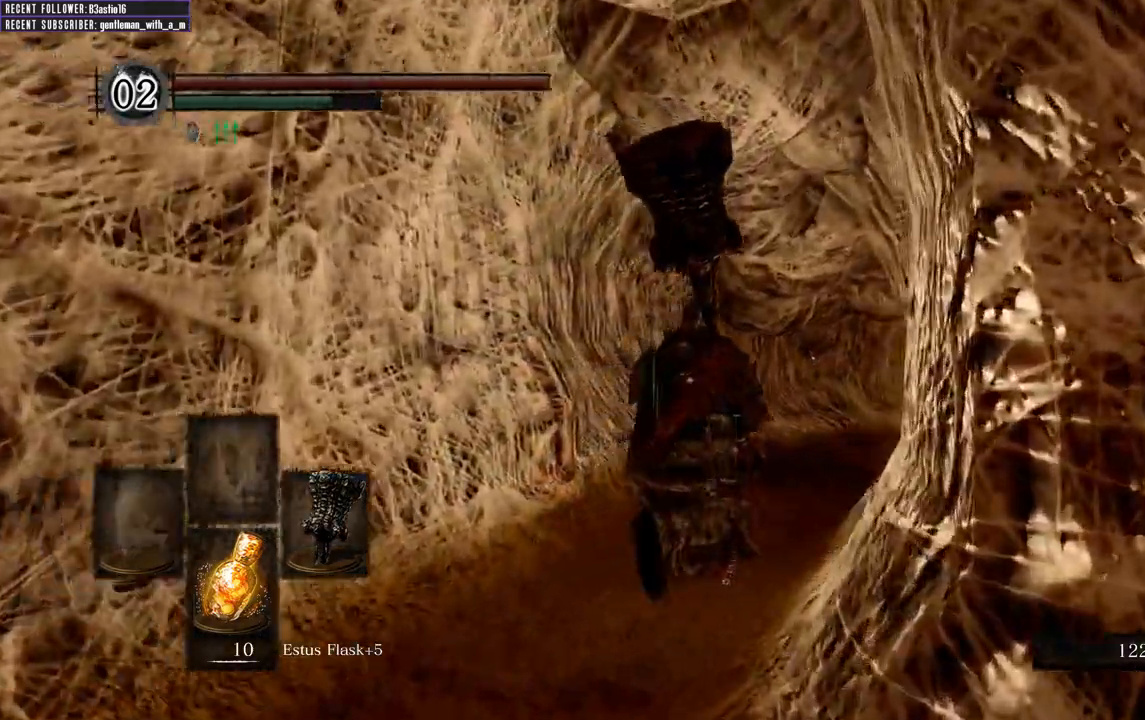
{"buttons": ["B"], "left_stick": "up", "right_stick": "center", "events": []}
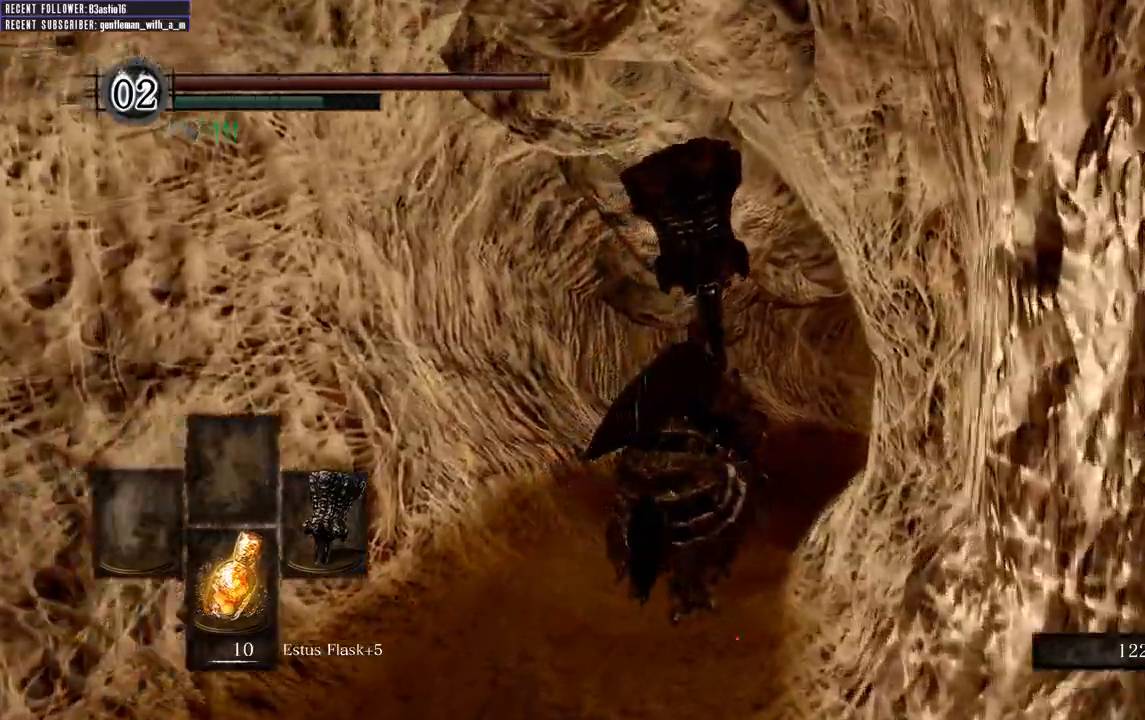
{"buttons": ["B"], "left_stick": "up", "right_stick": "center", "events": []}
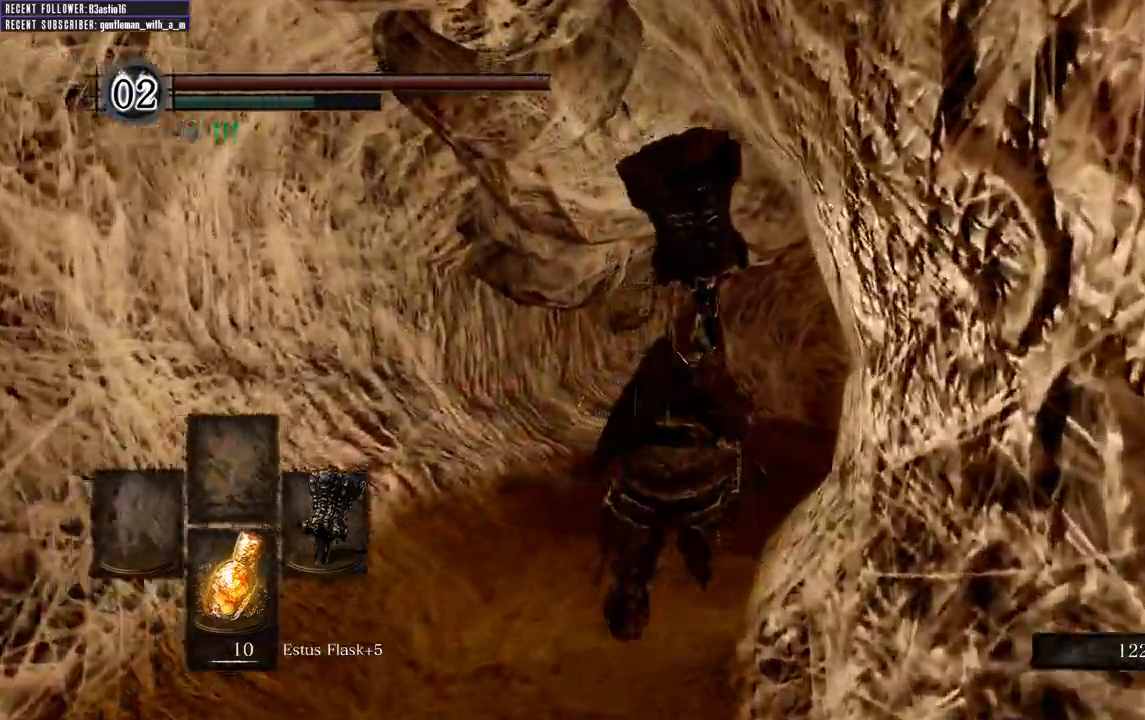
{"buttons": ["B"], "left_stick": "up", "right_stick": "center", "events": []}
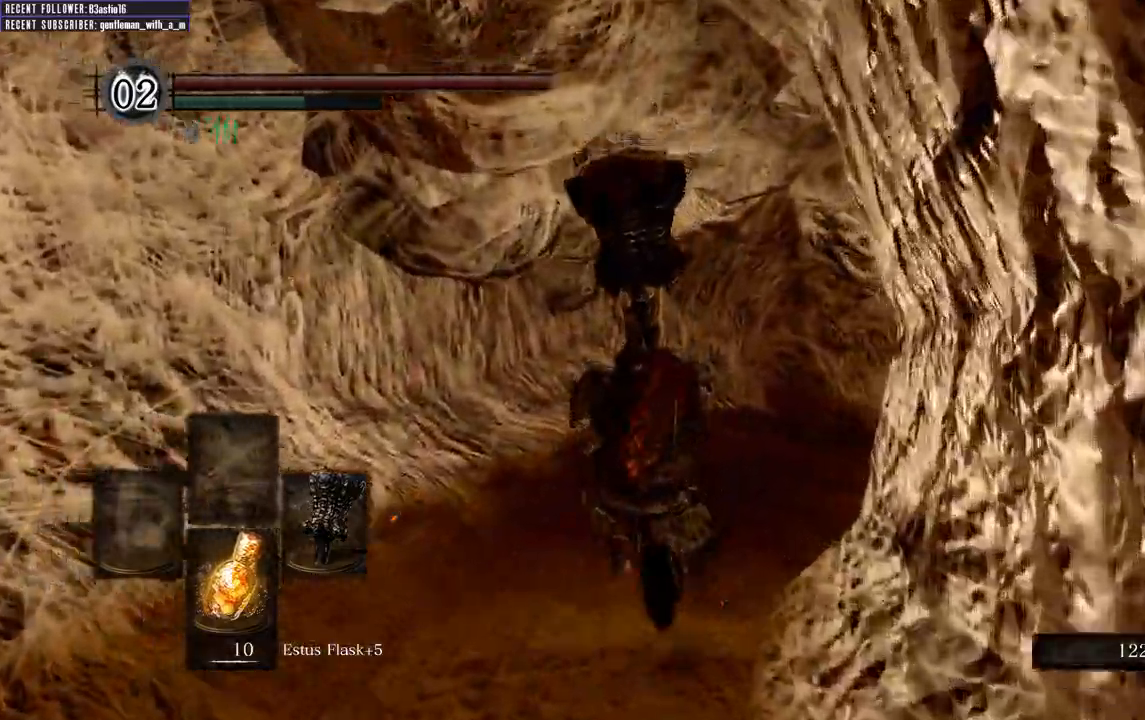
{"buttons": ["B"], "left_stick": "up", "right_stick": "center", "events": []}
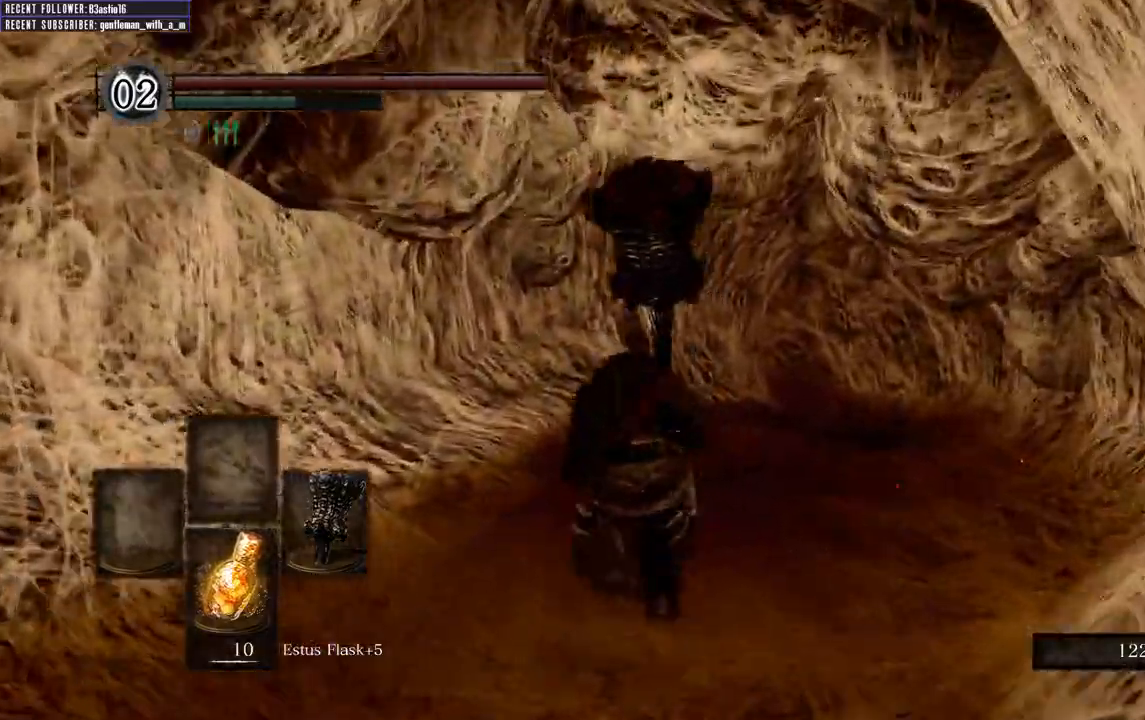
{"buttons": ["B"], "left_stick": "up", "right_stick": "center", "events": []}
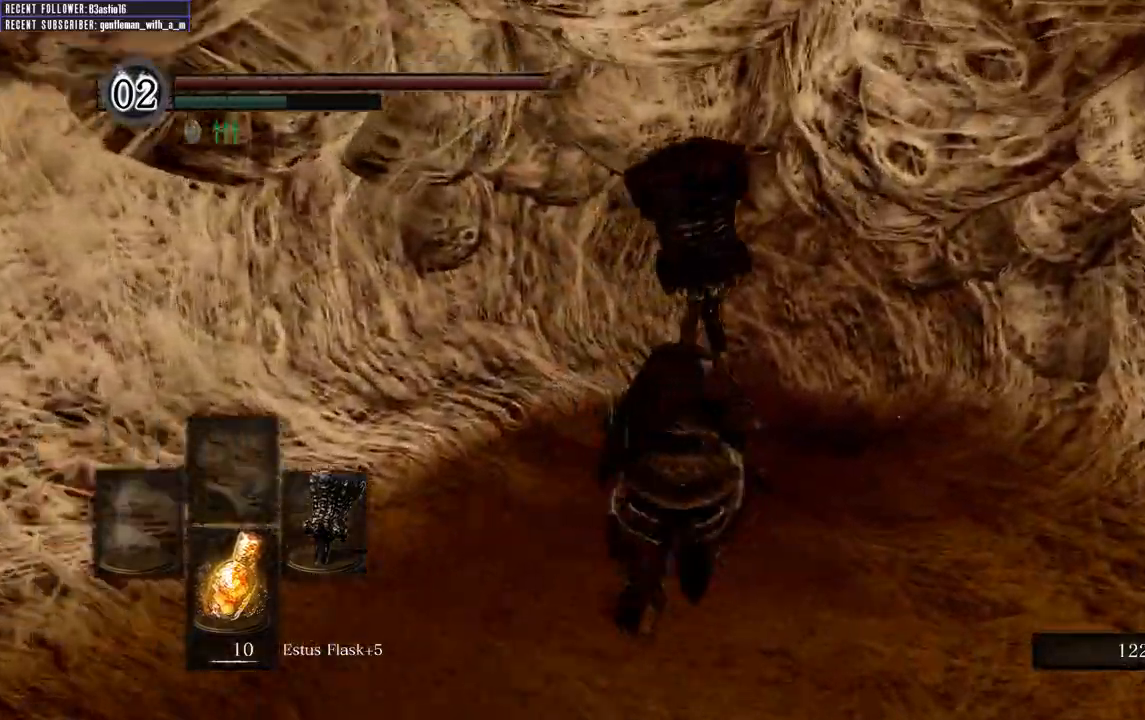
{"buttons": ["B"], "left_stick": "up", "right_stick": "center", "events": []}
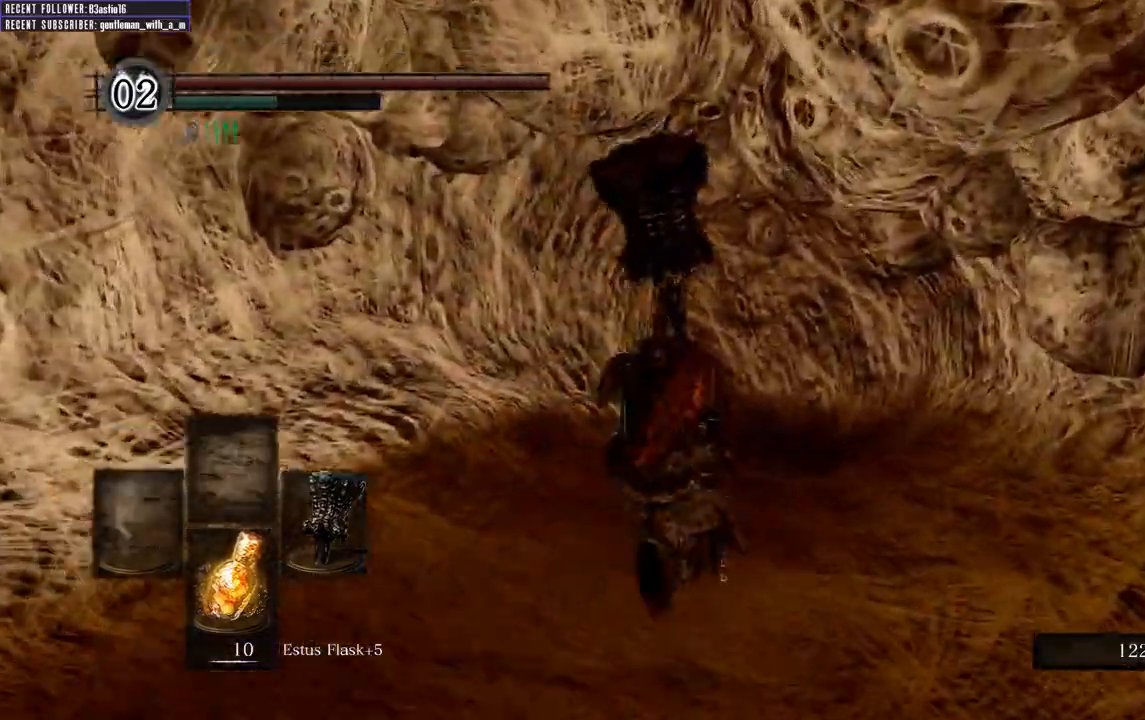
{"buttons": ["B"], "left_stick": "up", "right_stick": "center", "events": []}
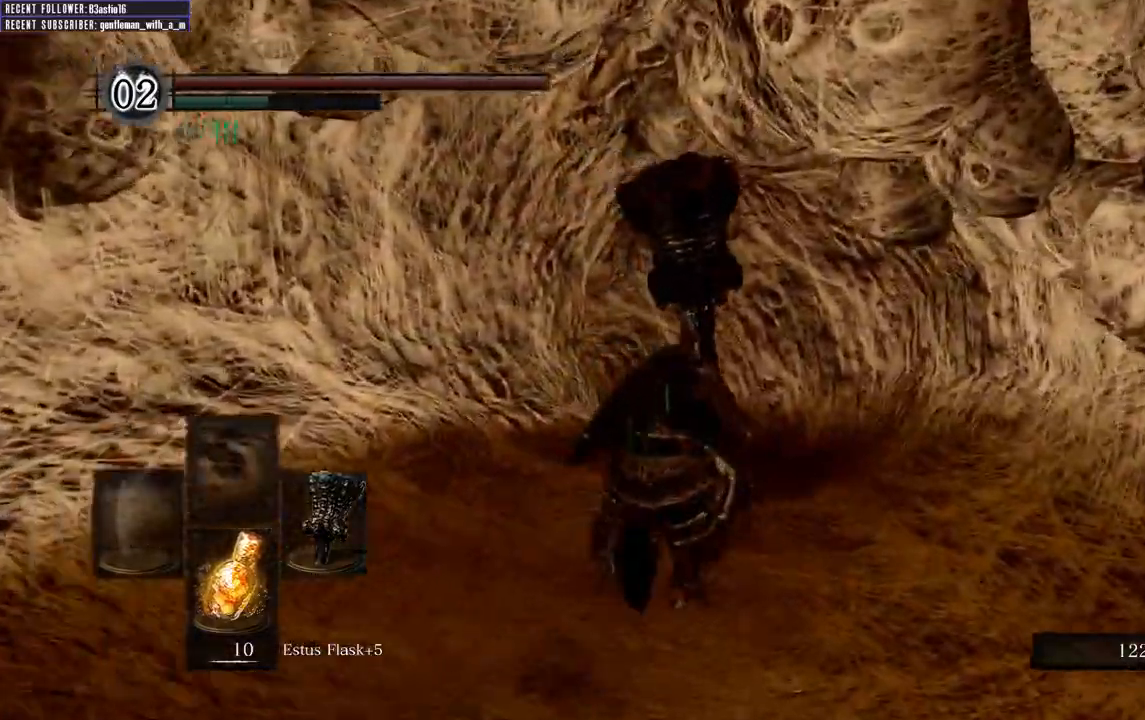
{"buttons": ["B"], "left_stick": "up", "right_stick": "center", "events": []}
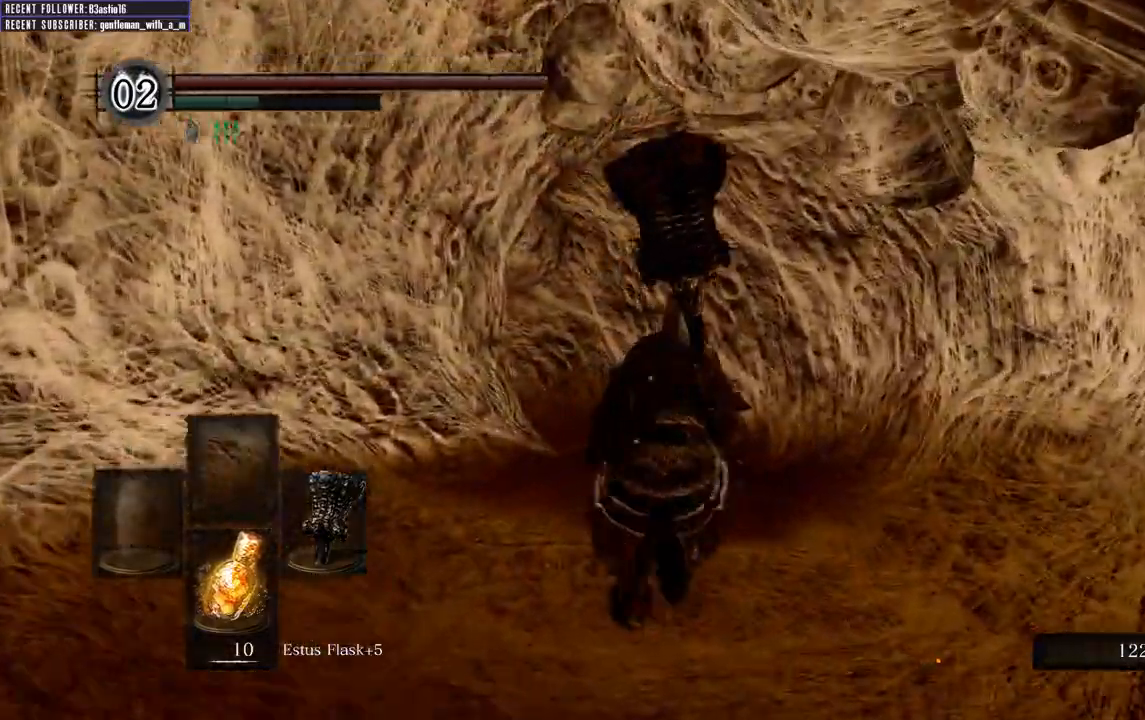
{"buttons": ["B"], "left_stick": "up", "right_stick": "center", "events": []}
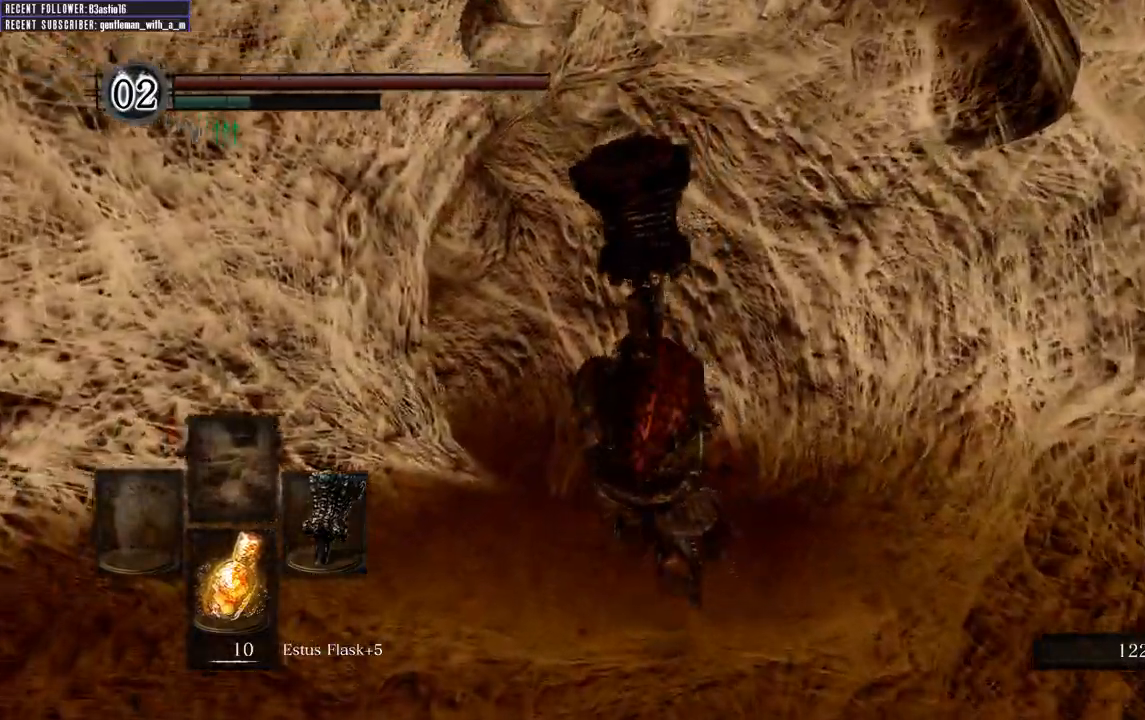
{"buttons": ["B"], "left_stick": "up", "right_stick": "center", "events": []}
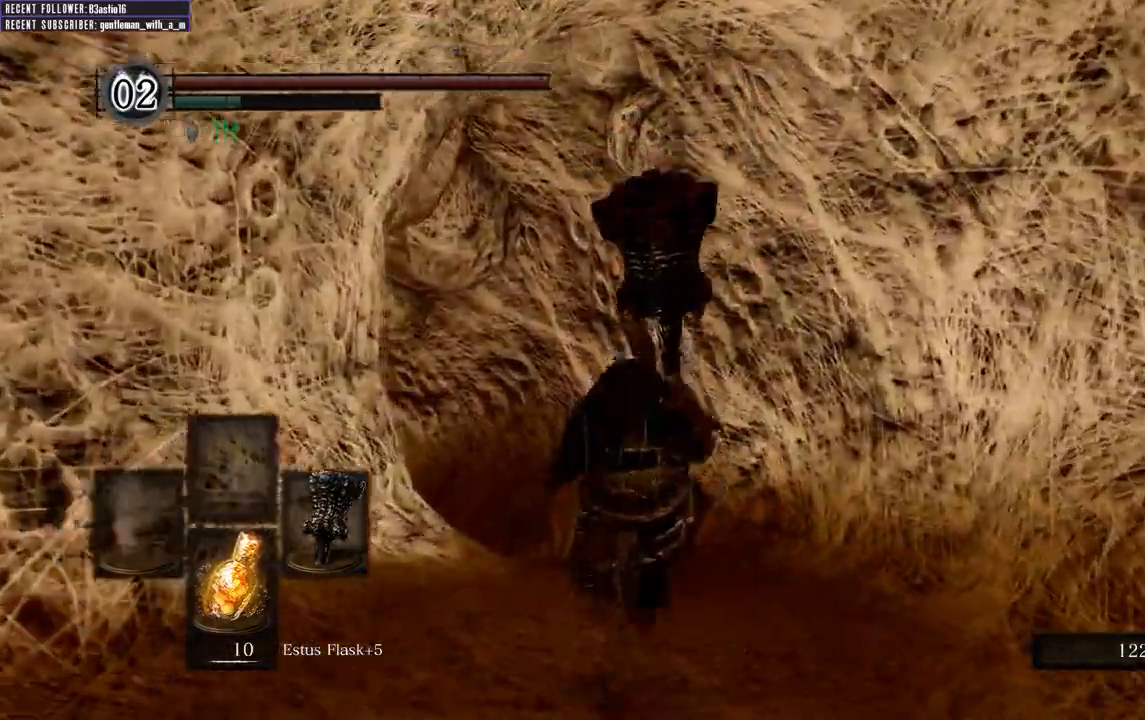
{"buttons": ["B"], "left_stick": "up", "right_stick": "center", "events": [[150, "right_stick", "left"], [450, "right_stick", "center"]]}
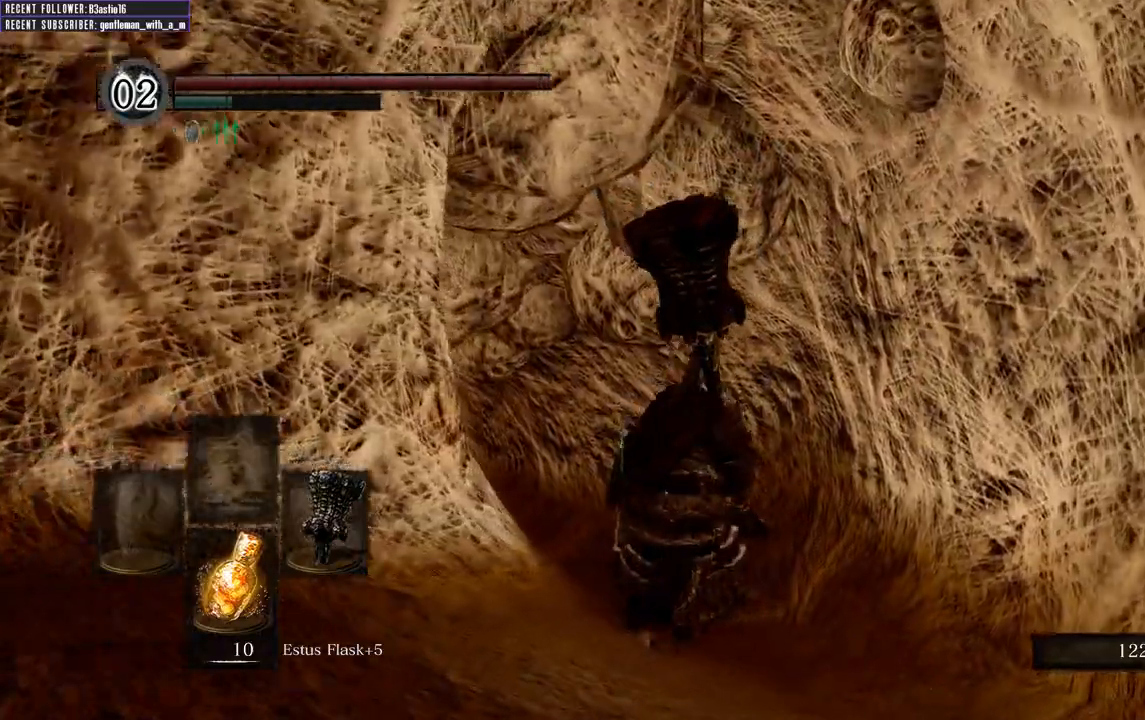
{"buttons": ["B"], "left_stick": "up", "right_stick": "center", "events": [[267, "right_stick", "left"], [483, "right_stick", "center"]]}
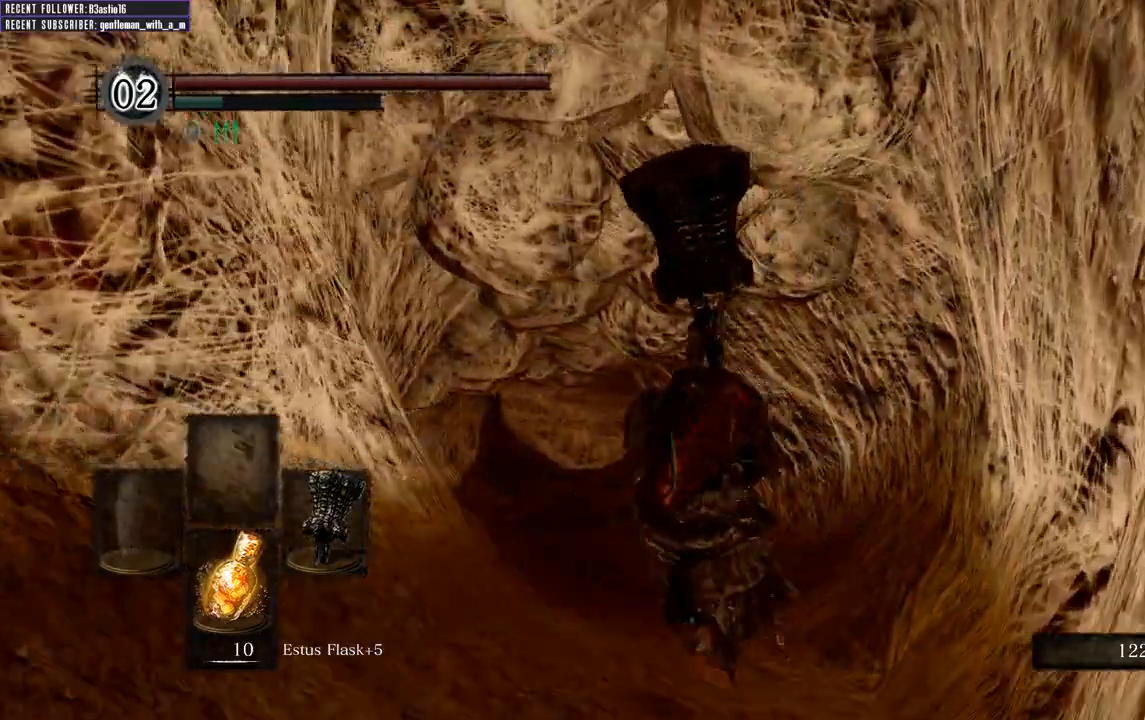
{"buttons": ["B"], "left_stick": "up", "right_stick": "center", "events": [[183, "right_stick", "left"], [400, "right_stick", "center"]]}
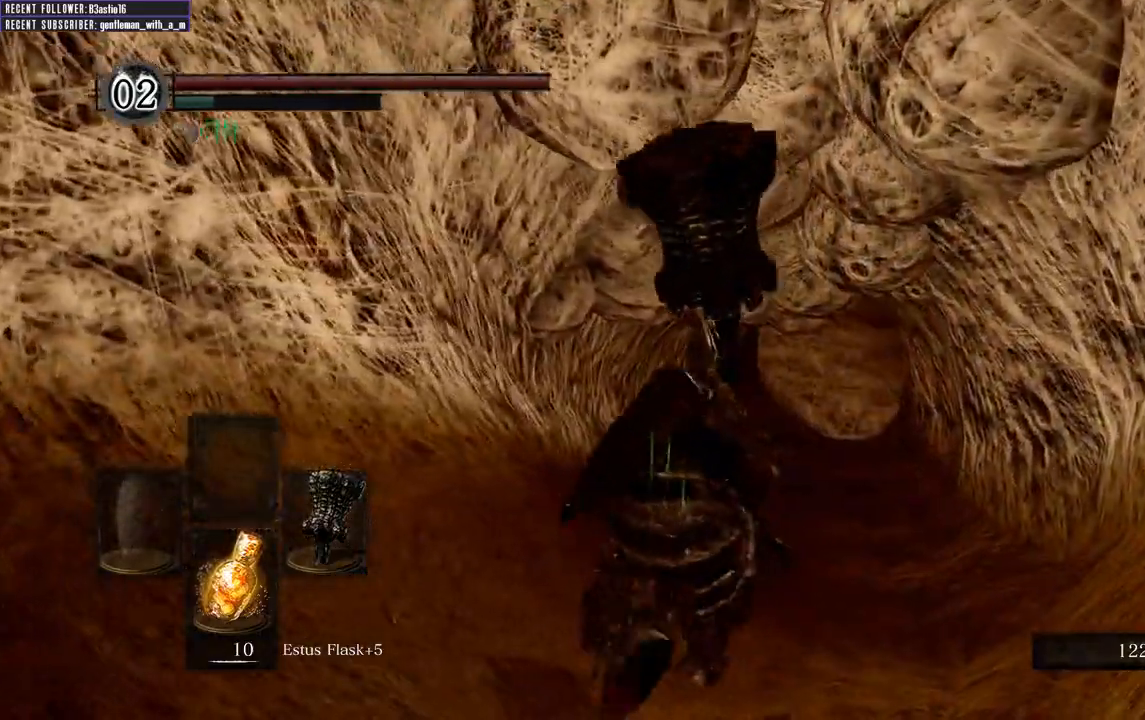
{"buttons": ["B"], "left_stick": "up", "right_stick": "center", "events": []}
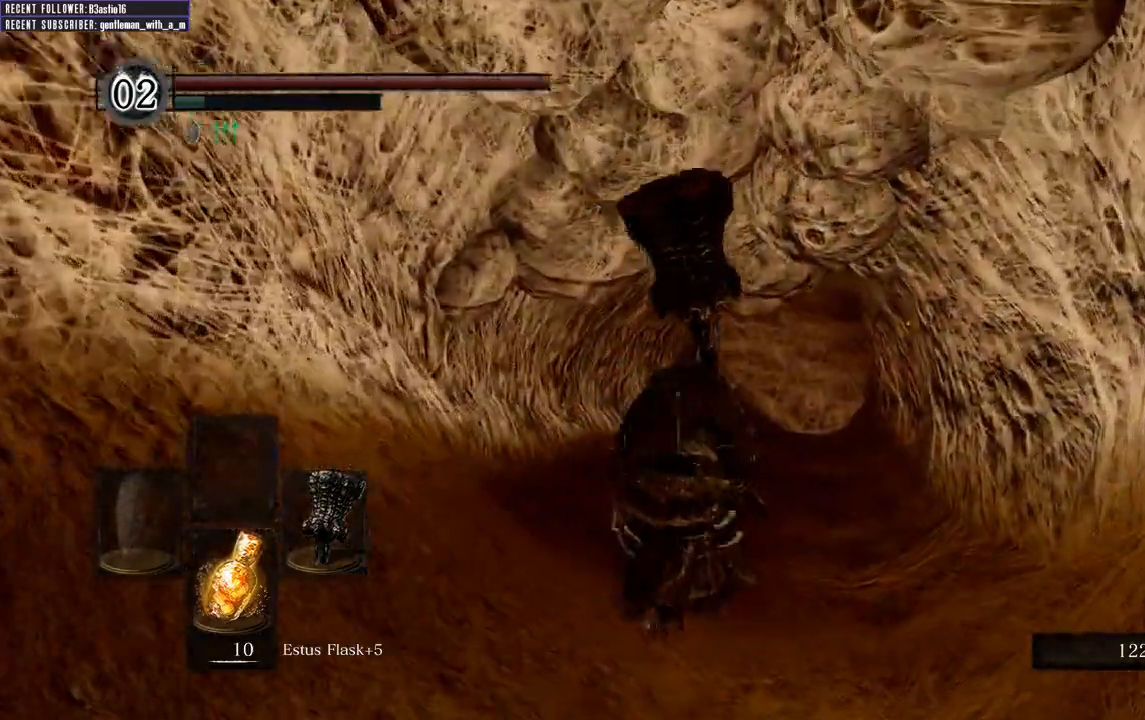
{"buttons": ["B"], "left_stick": "up", "right_stick": "center", "events": []}
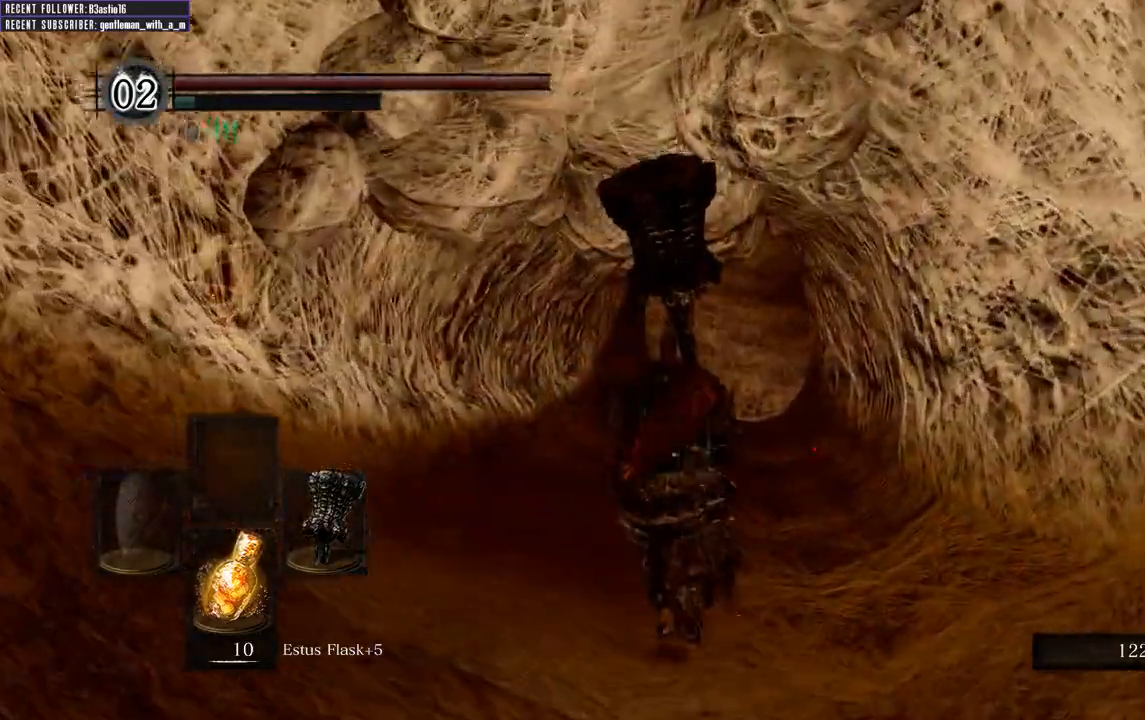
{"buttons": ["B"], "left_stick": "up", "right_stick": "center", "events": []}